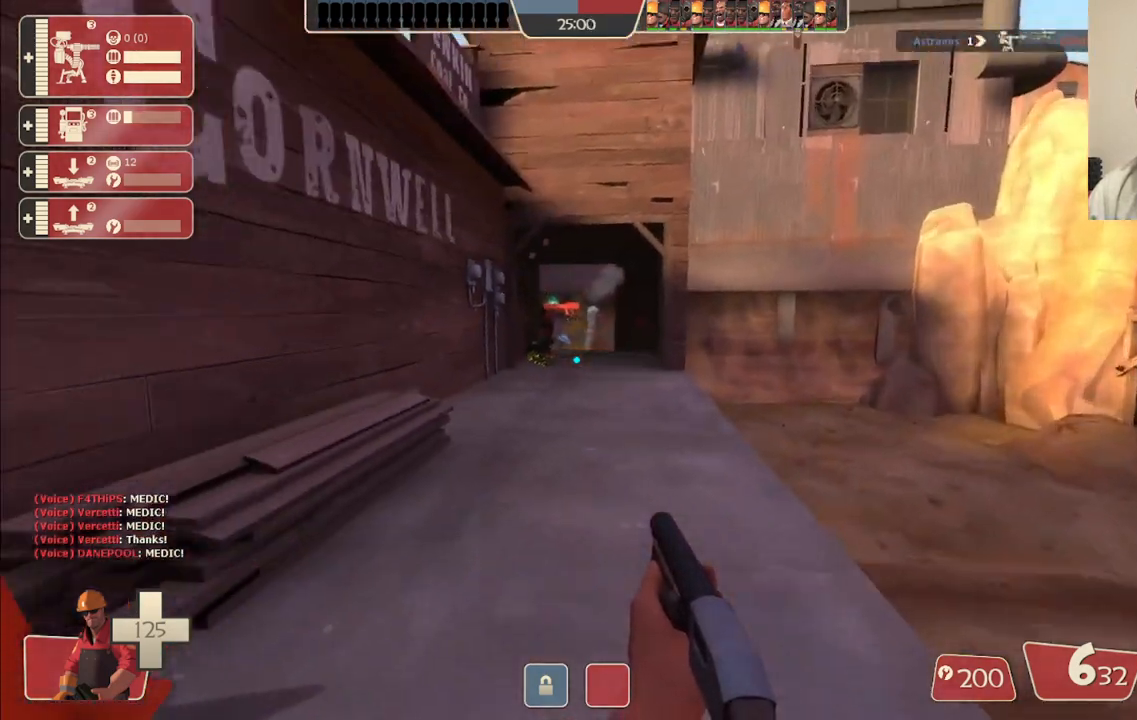
Gameplay with a controller (PlayStation layout); each line is a JSON object with the inputs held at the frame after it. "events" lists button and stick changes between this image and that frame as [ms after this image, input, new state], when the widget could be followed in between.
{"buttons": [], "left_stick": "up", "right_stick": "center", "events": []}
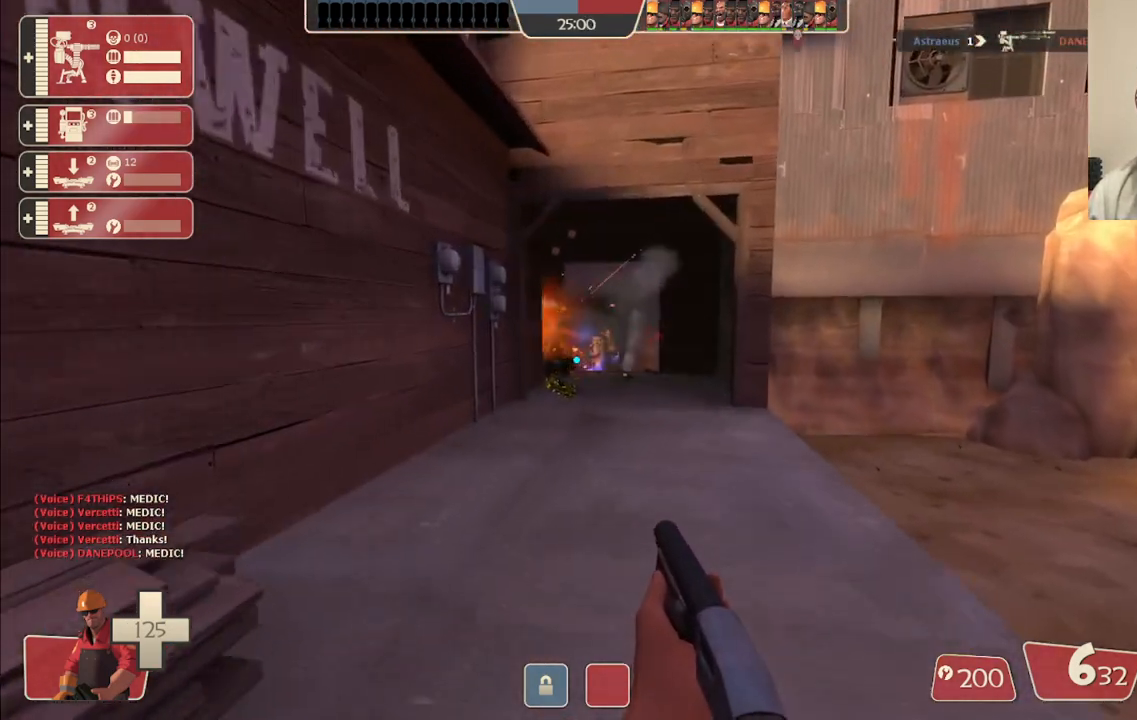
{"buttons": [], "left_stick": "up", "right_stick": "center", "events": [[183, "R2", "down"], [350, "R2", "up"]]}
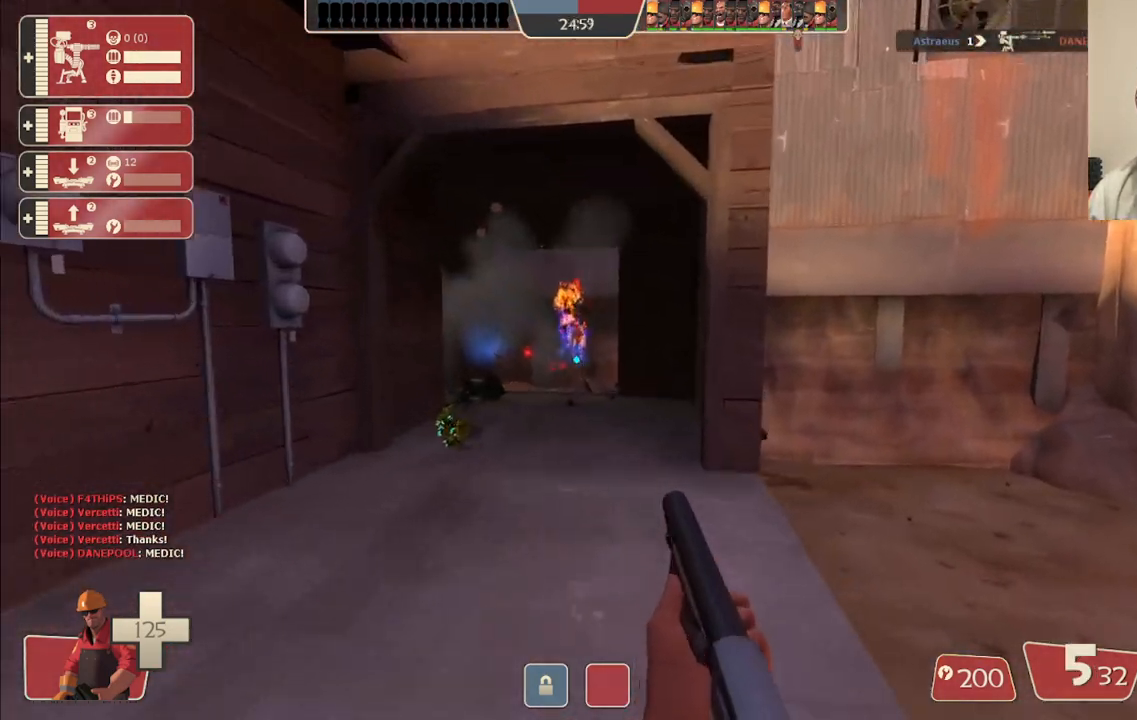
{"buttons": [], "left_stick": "up-left", "right_stick": "center", "events": [[217, "R2", "down"], [333, "R2", "up"], [333, "left_stick", "up-left"]]}
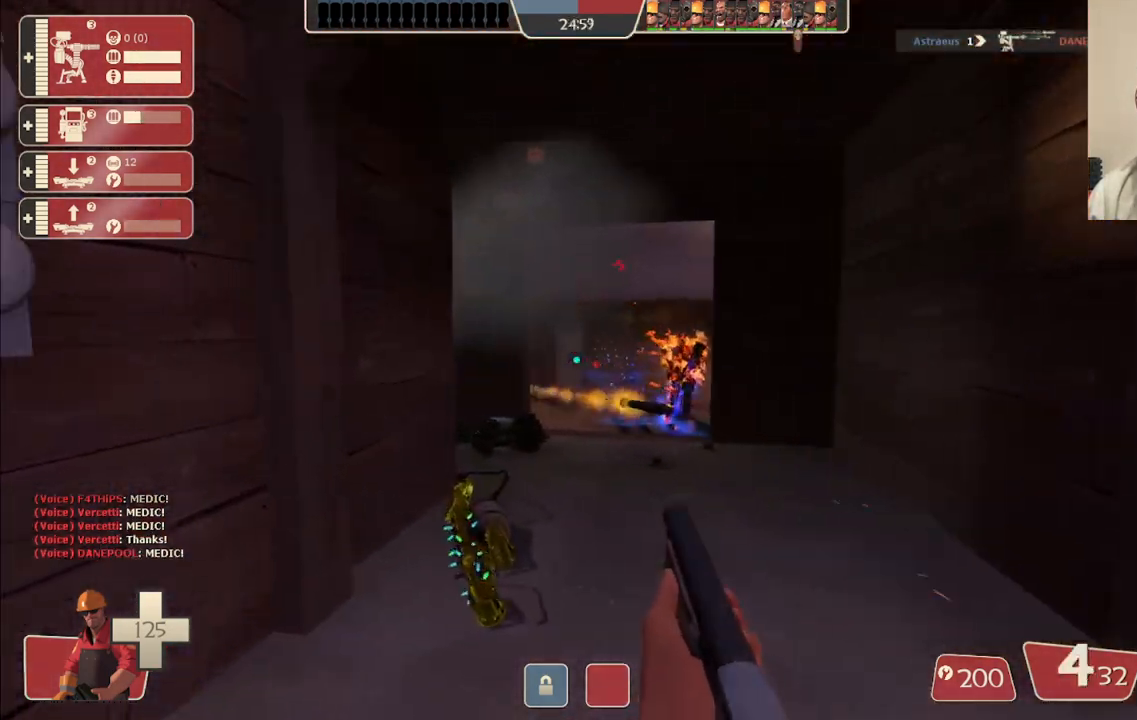
{"buttons": ["R2"], "left_stick": "down-right", "right_stick": "center", "events": [[33, "left_stick", "down-right"], [500, "R2", "down"]]}
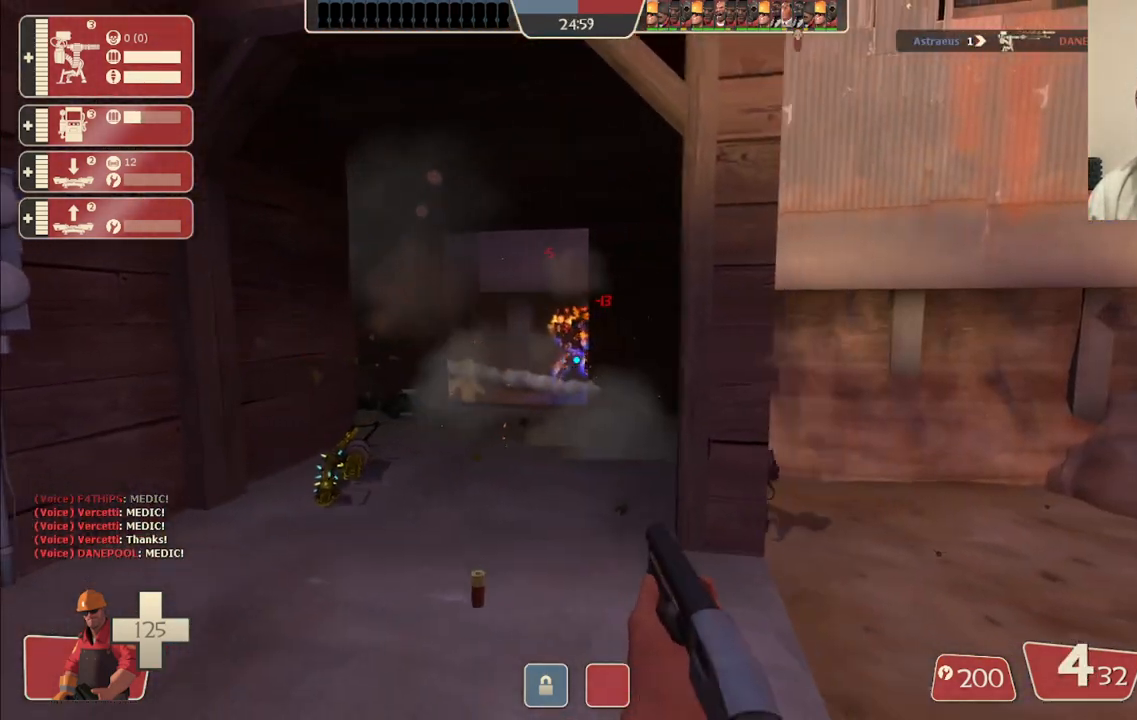
{"buttons": [], "left_stick": "left", "right_stick": "center", "events": [[50, "left_stick", "down-left"], [83, "R2", "up"], [417, "left_stick", "left"]]}
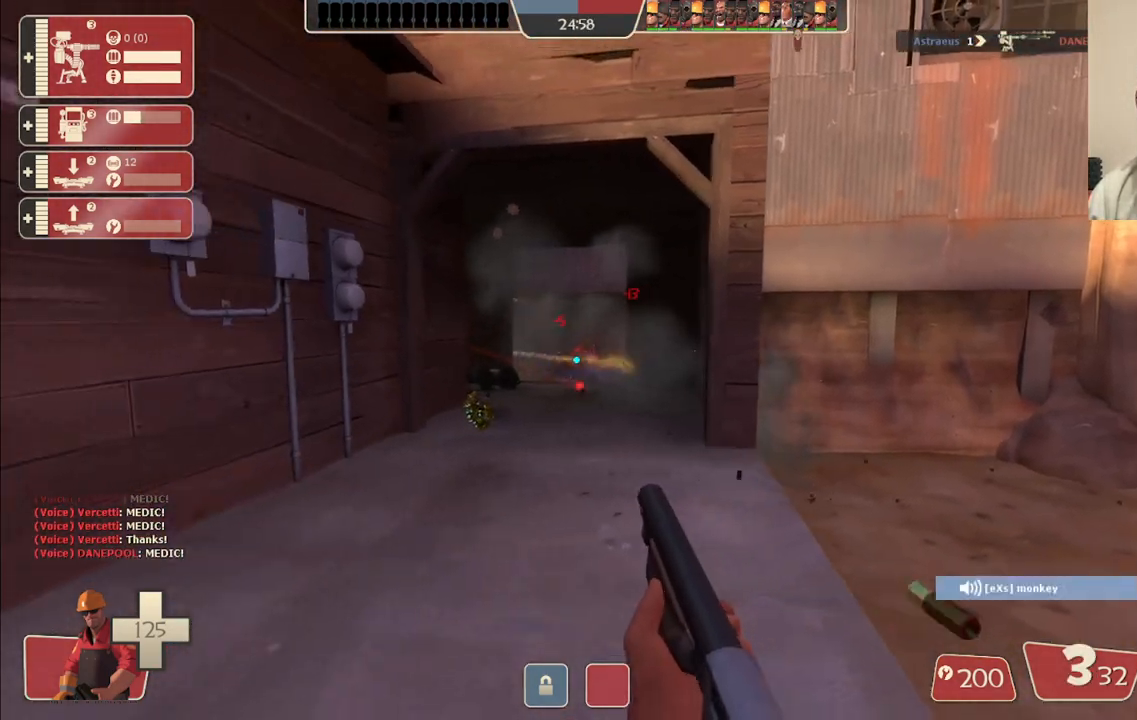
{"buttons": [], "left_stick": "up", "right_stick": "center", "events": [[233, "left_stick", "up-right"], [300, "SQUARE", "down"], [333, "left_stick", "up"], [417, "SQUARE", "up"]]}
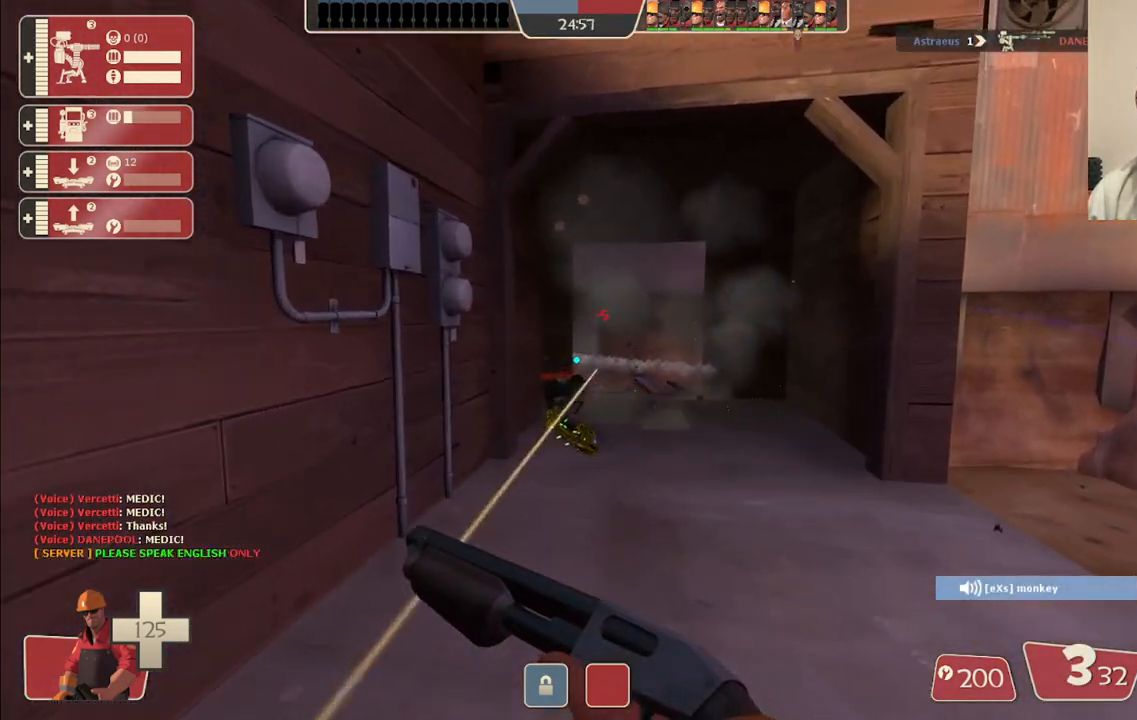
{"buttons": [], "left_stick": "up", "right_stick": "center", "events": []}
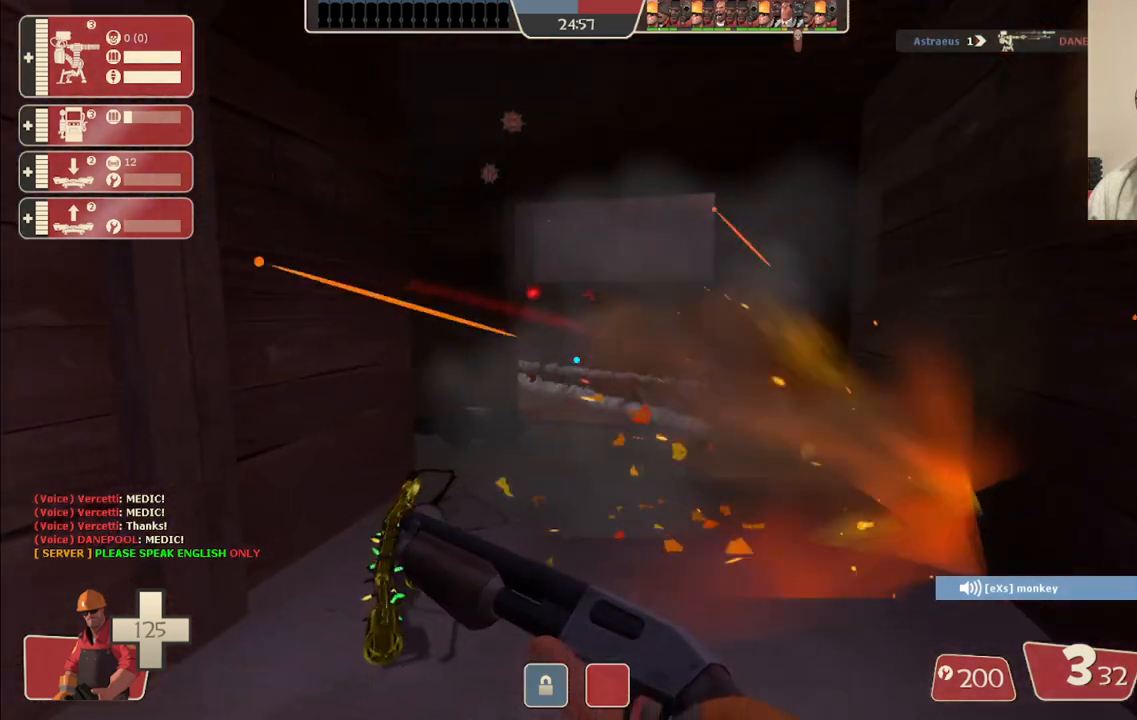
{"buttons": [], "left_stick": "up", "right_stick": "center", "events": []}
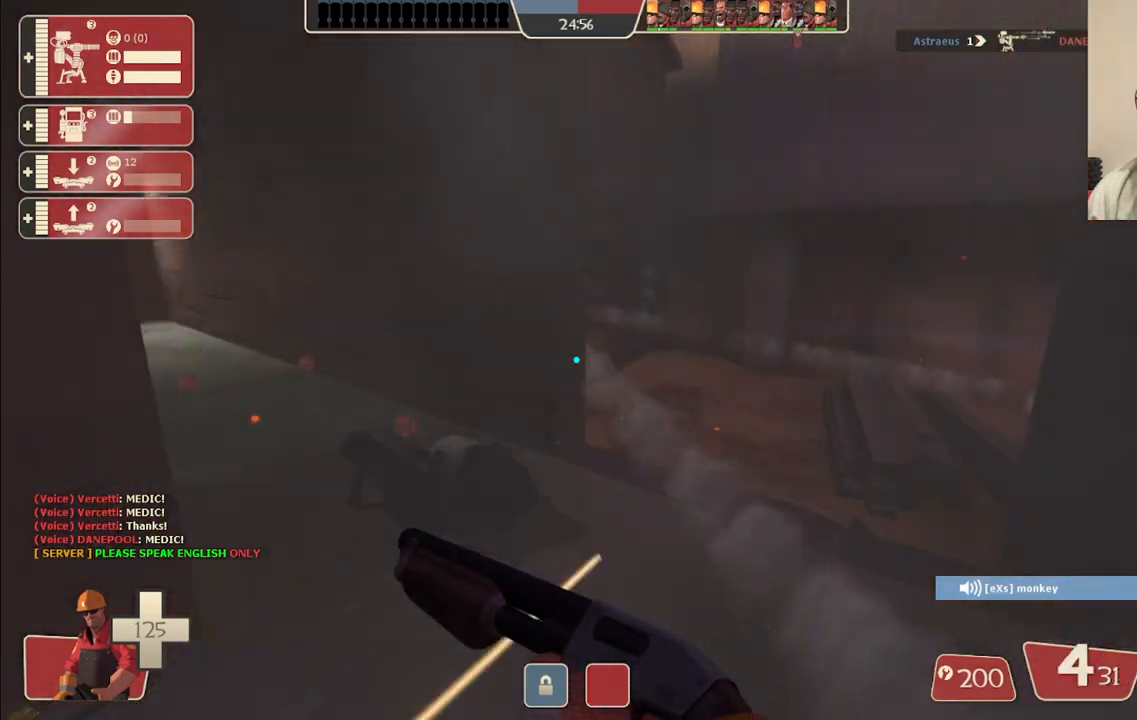
{"buttons": ["R2"], "left_stick": "left", "right_stick": "center", "events": [[250, "left_stick", "up-left"], [367, "R2", "down"], [417, "left_stick", "left"]]}
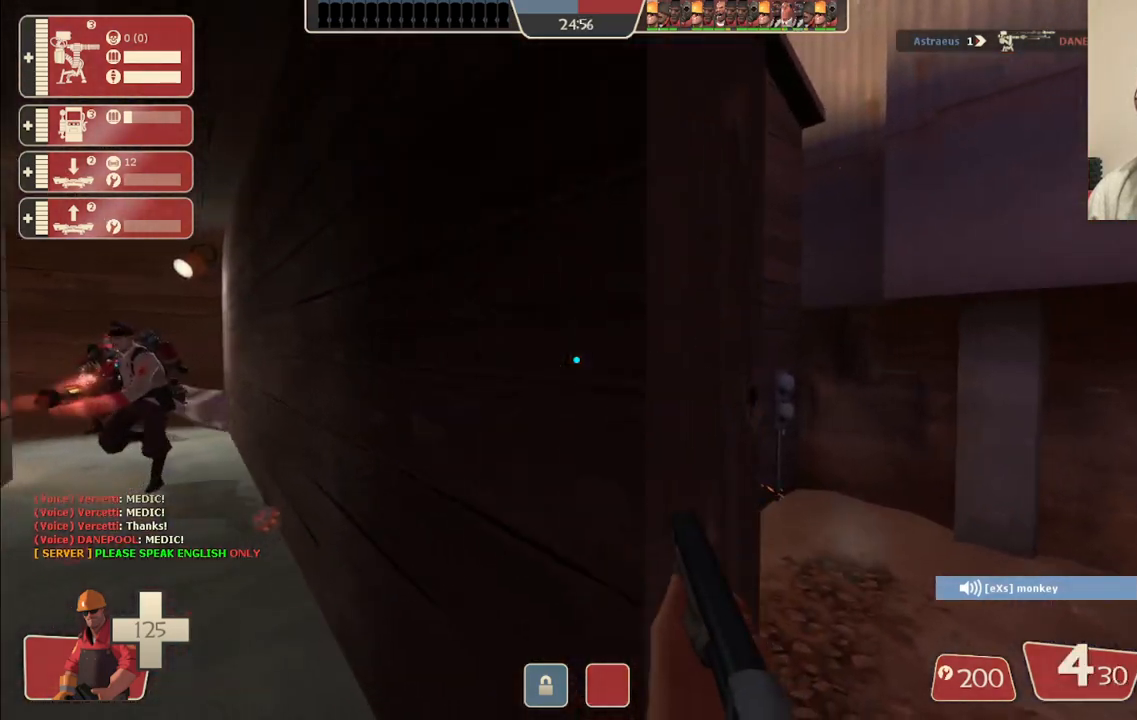
{"buttons": [], "left_stick": "up-left", "right_stick": "center", "events": [[17, "R2", "up"], [67, "left_stick", "up-left"], [267, "SQUARE", "down"], [333, "SQUARE", "up"], [417, "SQUARE", "down"], [483, "SQUARE", "up"]]}
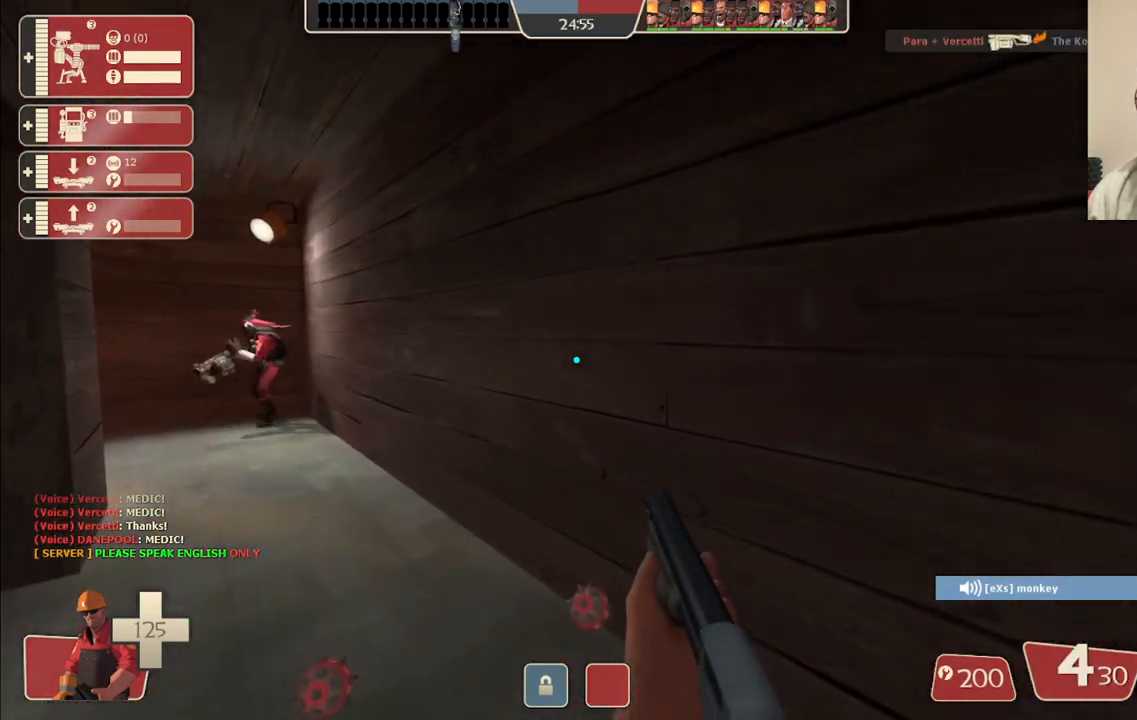
{"buttons": [], "left_stick": "up", "right_stick": "center", "events": [[67, "SQUARE", "down"], [150, "SQUARE", "up"], [350, "right_stick", "left"], [400, "left_stick", "up"], [467, "right_stick", "center"]]}
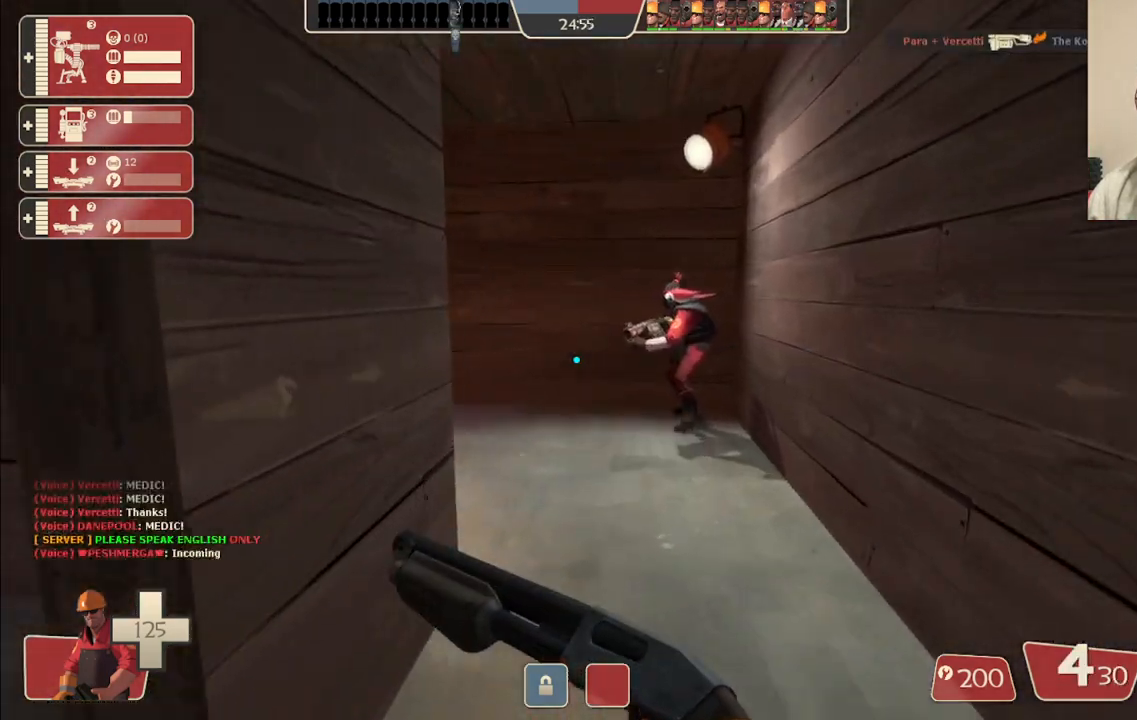
{"buttons": [], "left_stick": "up", "right_stick": "left", "events": [[233, "right_stick", "left"], [350, "right_stick", "center"], [467, "right_stick", "left"]]}
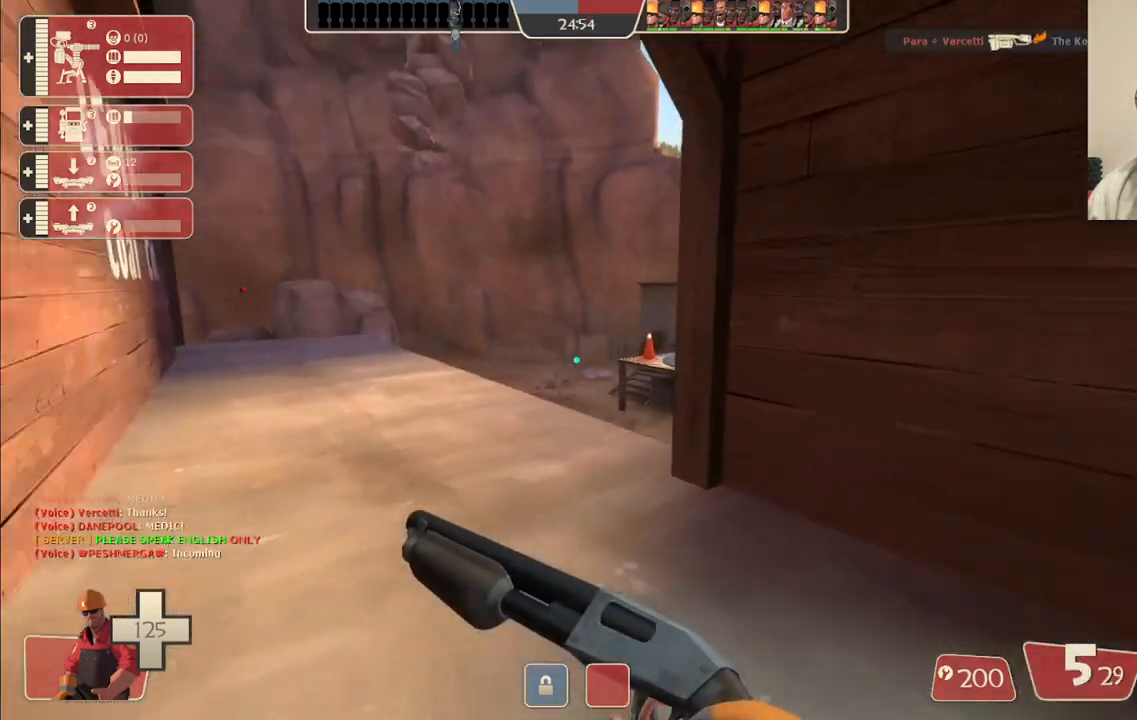
{"buttons": [], "left_stick": "up", "right_stick": "center", "events": [[117, "right_stick", "center"], [250, "SQUARE", "down"], [300, "SQUARE", "up"], [367, "SQUARE", "down"], [450, "SQUARE", "up"]]}
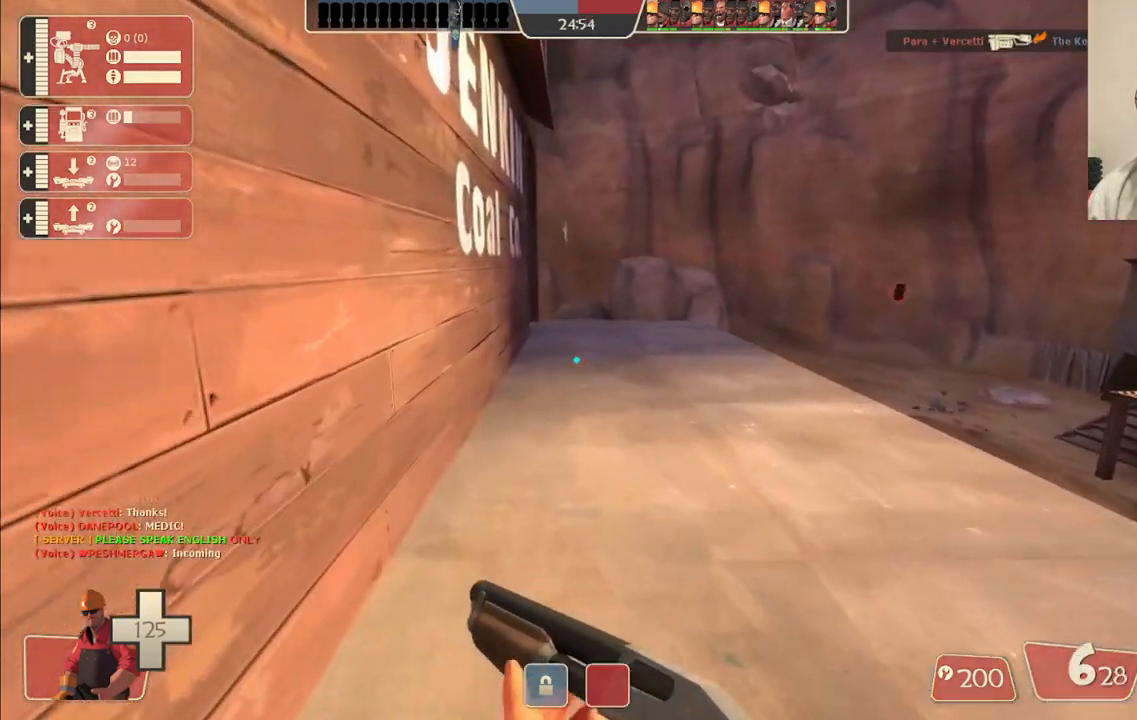
{"buttons": [], "left_stick": "up", "right_stick": "center", "events": []}
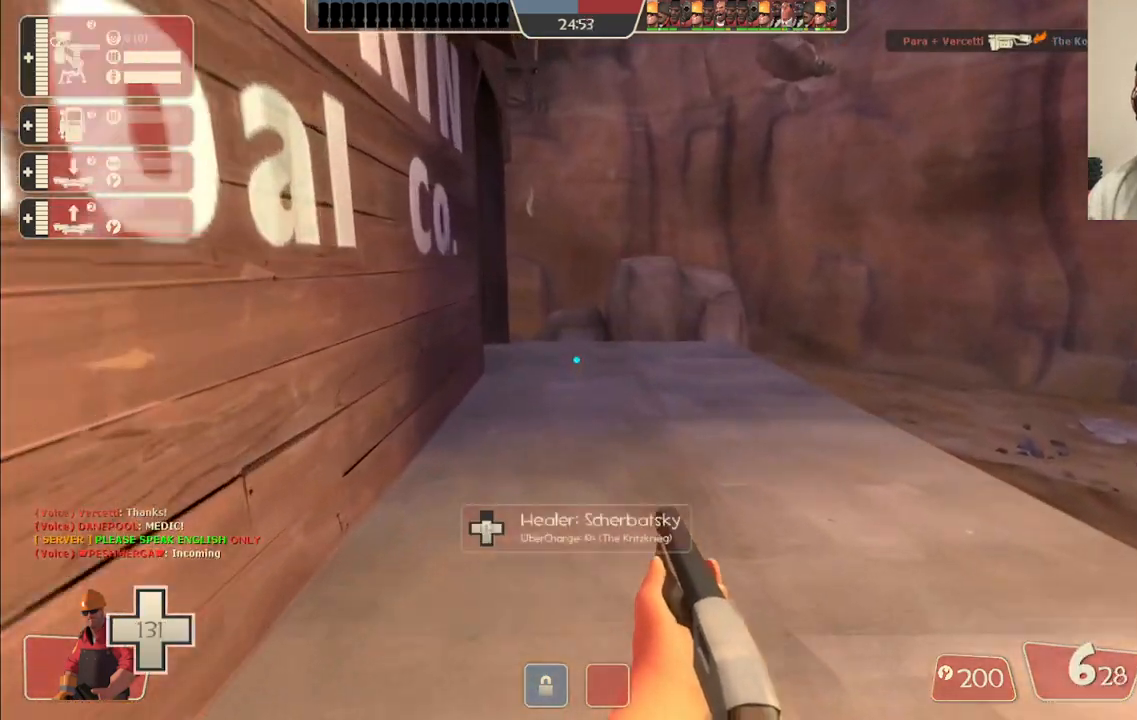
{"buttons": [], "left_stick": "up", "right_stick": "center", "events": [[33, "SQUARE", "down"], [133, "SQUARE", "up"]]}
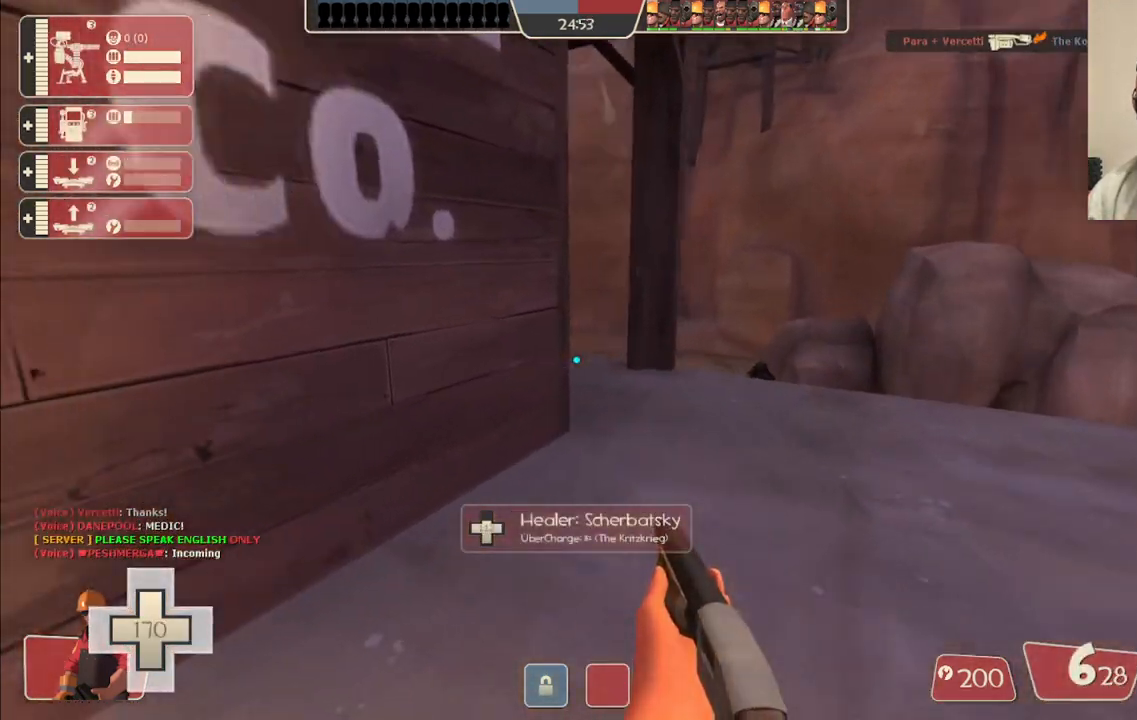
{"buttons": [], "left_stick": "up", "right_stick": "center", "events": [[400, "SQUARE", "down"], [483, "SQUARE", "up"]]}
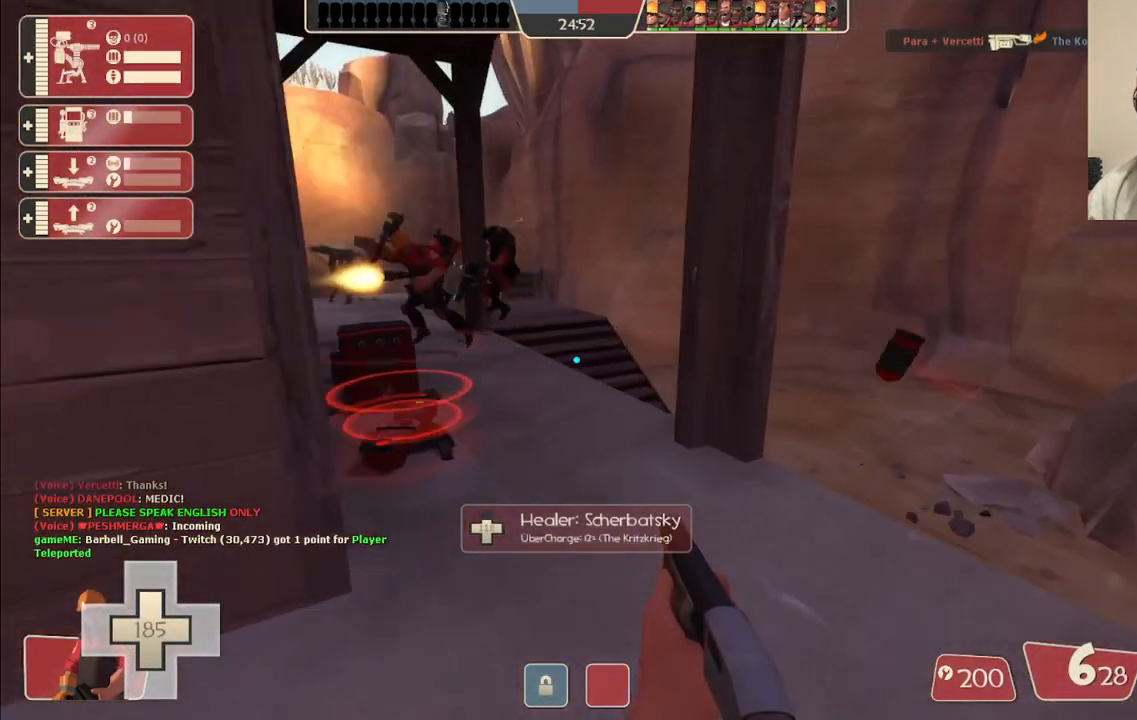
{"buttons": ["SQUARE"], "left_stick": "up", "right_stick": "center", "events": [[417, "SQUARE", "down"]]}
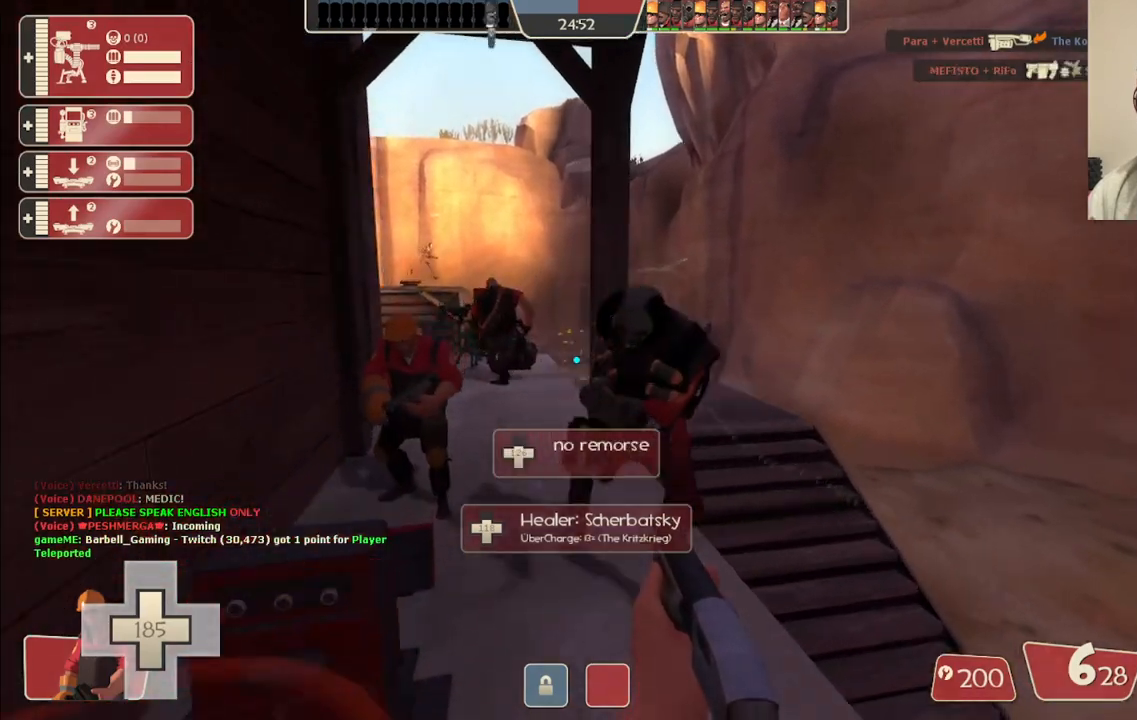
{"buttons": [], "left_stick": "up", "right_stick": "center", "events": [[17, "SQUARE", "up"], [83, "SQUARE", "down"], [167, "SQUARE", "up"]]}
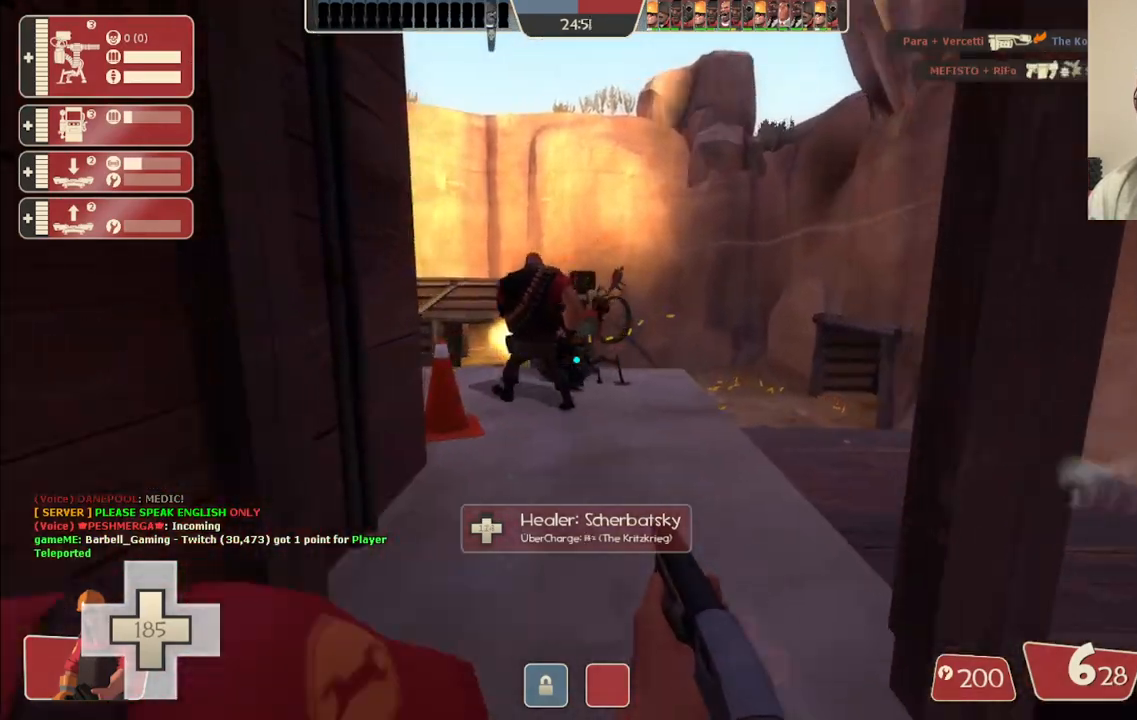
{"buttons": [], "left_stick": "up", "right_stick": "center", "events": []}
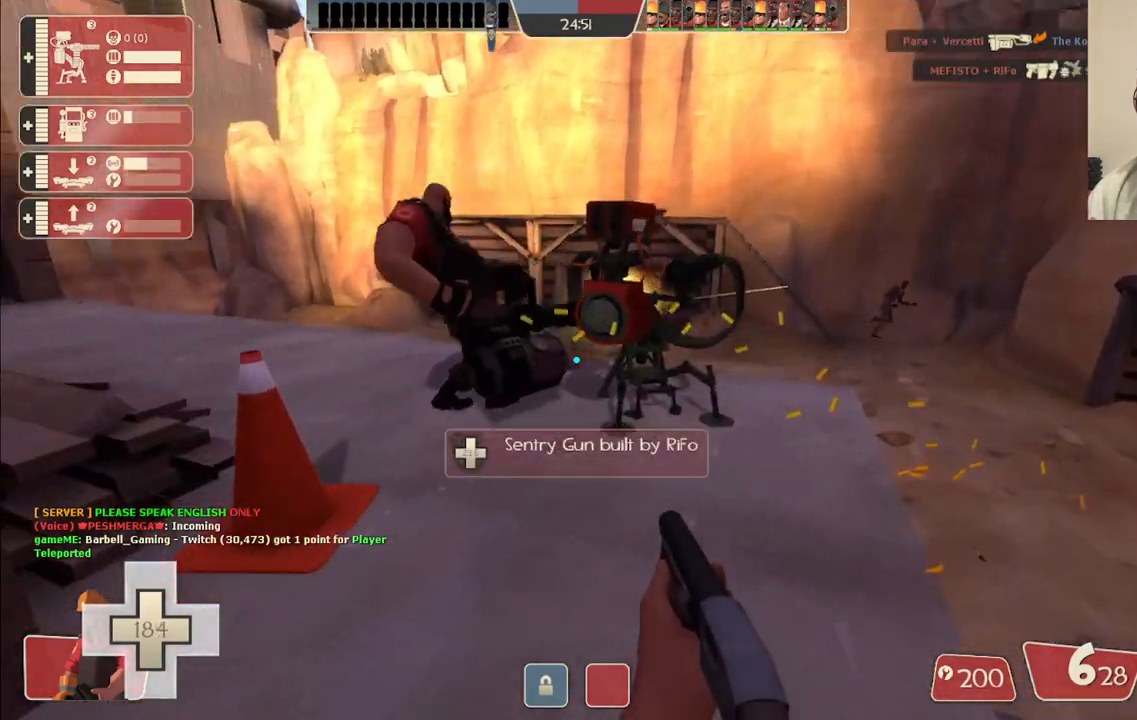
{"buttons": [], "left_stick": "up", "right_stick": "center", "events": []}
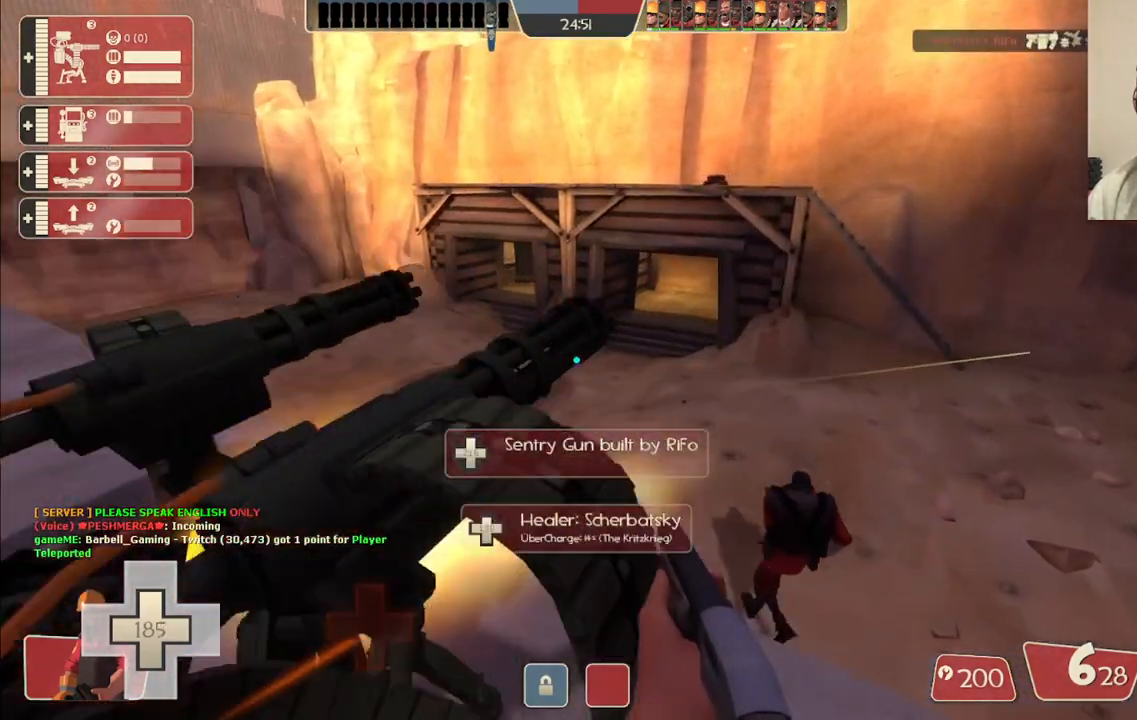
{"buttons": [], "left_stick": "up", "right_stick": "center", "events": [[183, "right_stick", "right"], [367, "right_stick", "center"]]}
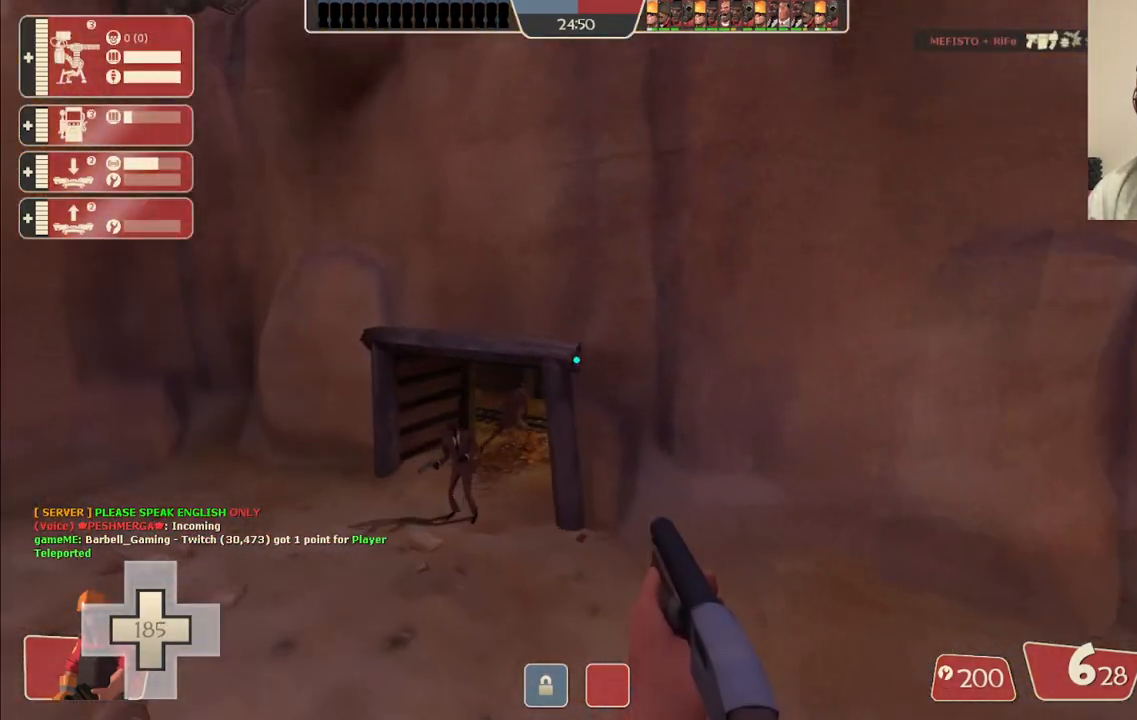
{"buttons": ["SQUARE"], "left_stick": "up", "right_stick": "center", "events": [[317, "SQUARE", "down"], [367, "SQUARE", "up"], [450, "SQUARE", "down"]]}
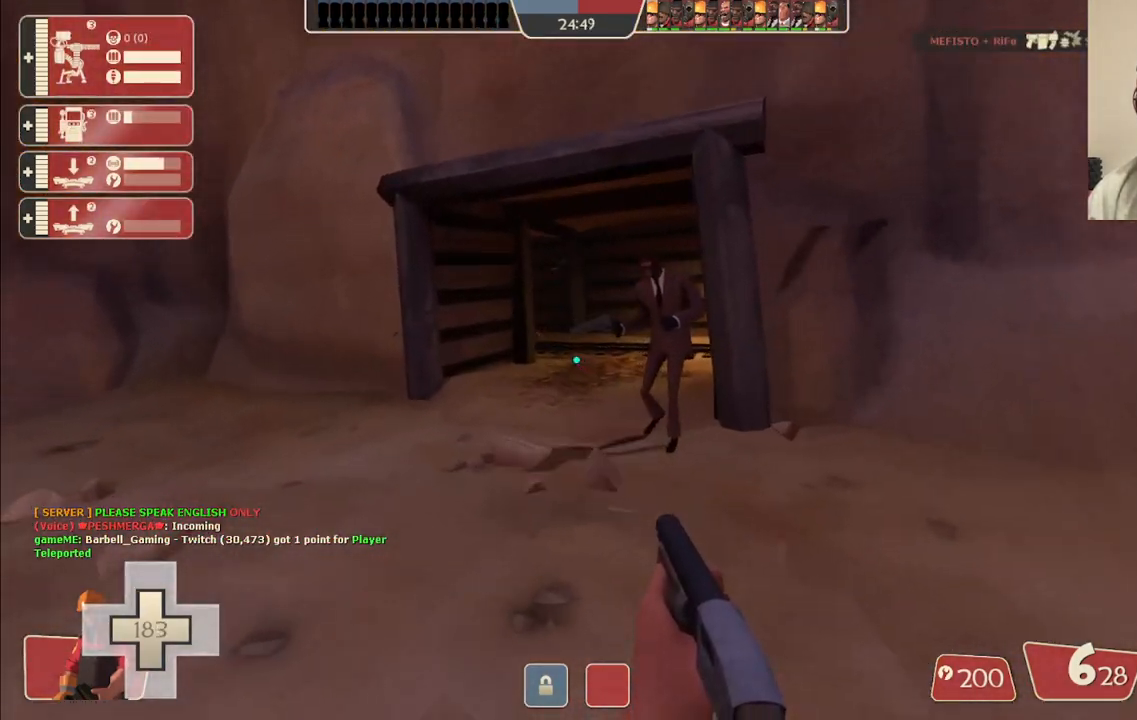
{"buttons": [], "left_stick": "up-left", "right_stick": "center", "events": [[50, "SQUARE", "up"], [300, "right_stick", "right"], [383, "right_stick", "center"], [467, "left_stick", "up-left"]]}
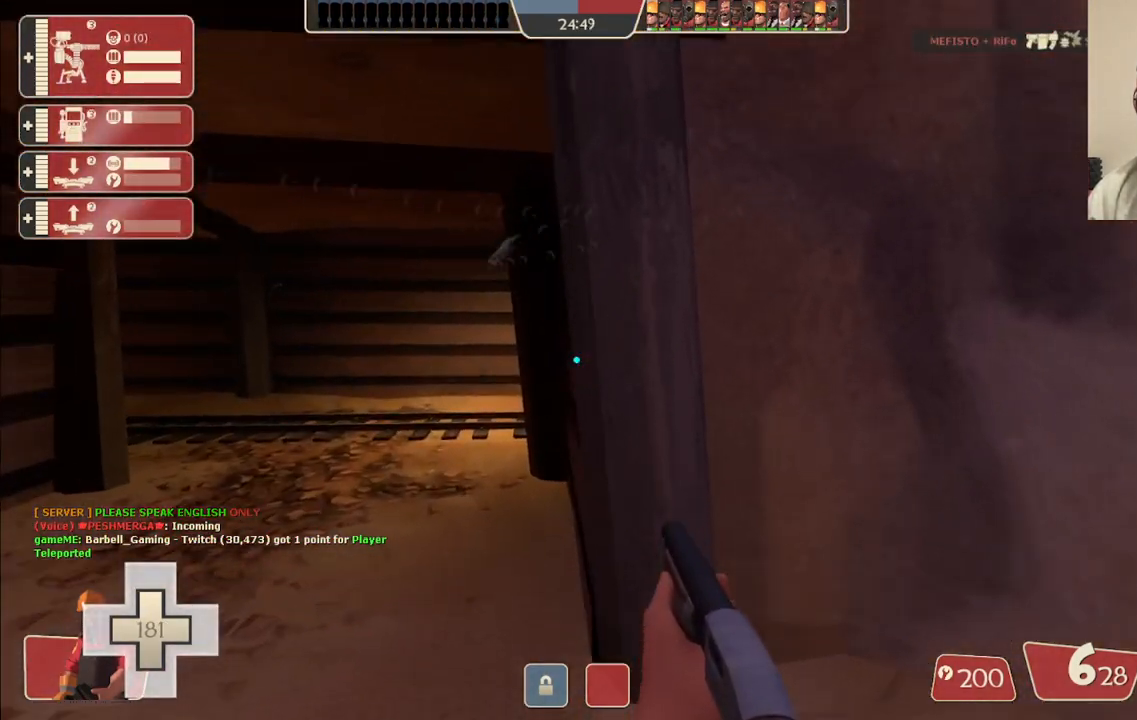
{"buttons": [], "left_stick": "up-right", "right_stick": "center", "events": [[67, "right_stick", "right"], [133, "left_stick", "center"], [233, "left_stick", "down-right"], [283, "right_stick", "center"], [467, "left_stick", "up-right"]]}
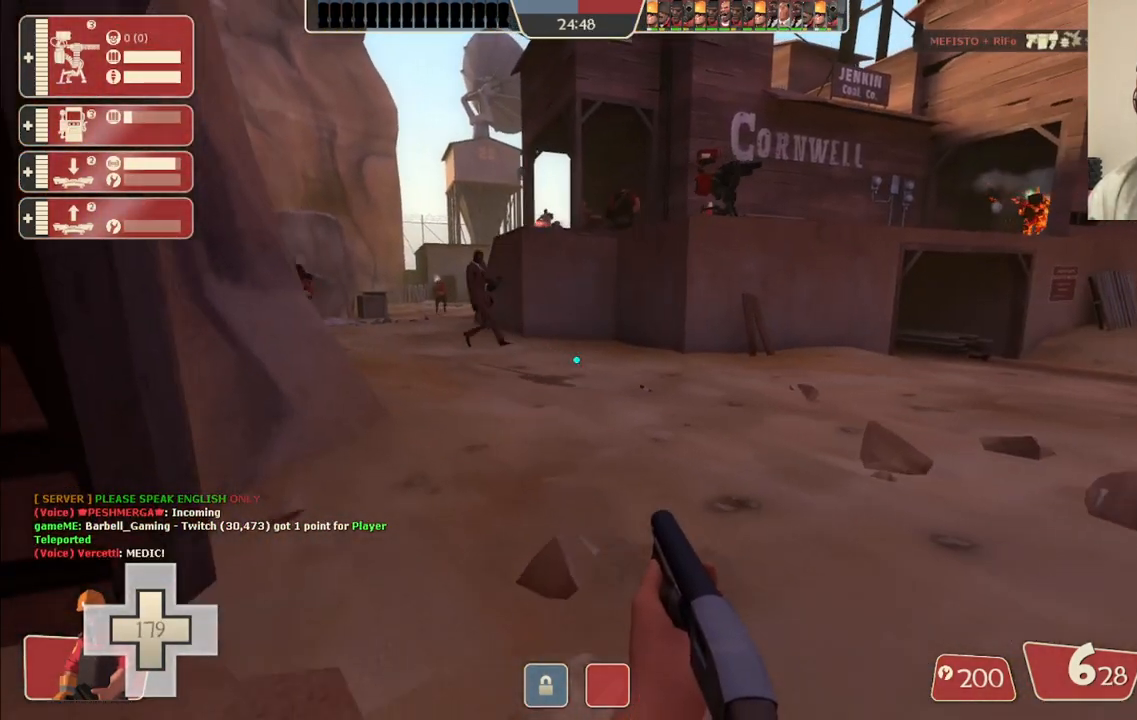
{"buttons": [], "left_stick": "up", "right_stick": "center", "events": [[117, "left_stick", "up"], [217, "right_stick", "left"], [300, "right_stick", "center"], [333, "R2", "down"], [467, "R2", "up"]]}
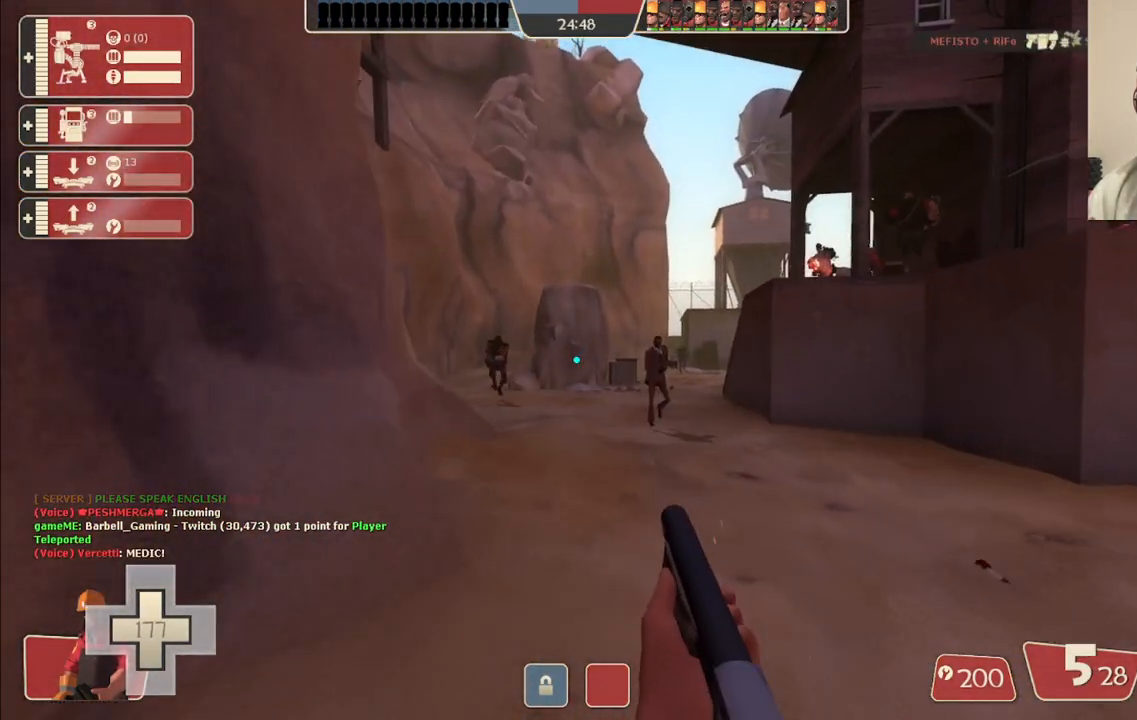
{"buttons": ["R2"], "left_stick": "up", "right_stick": "center", "events": [[333, "R2", "down"]]}
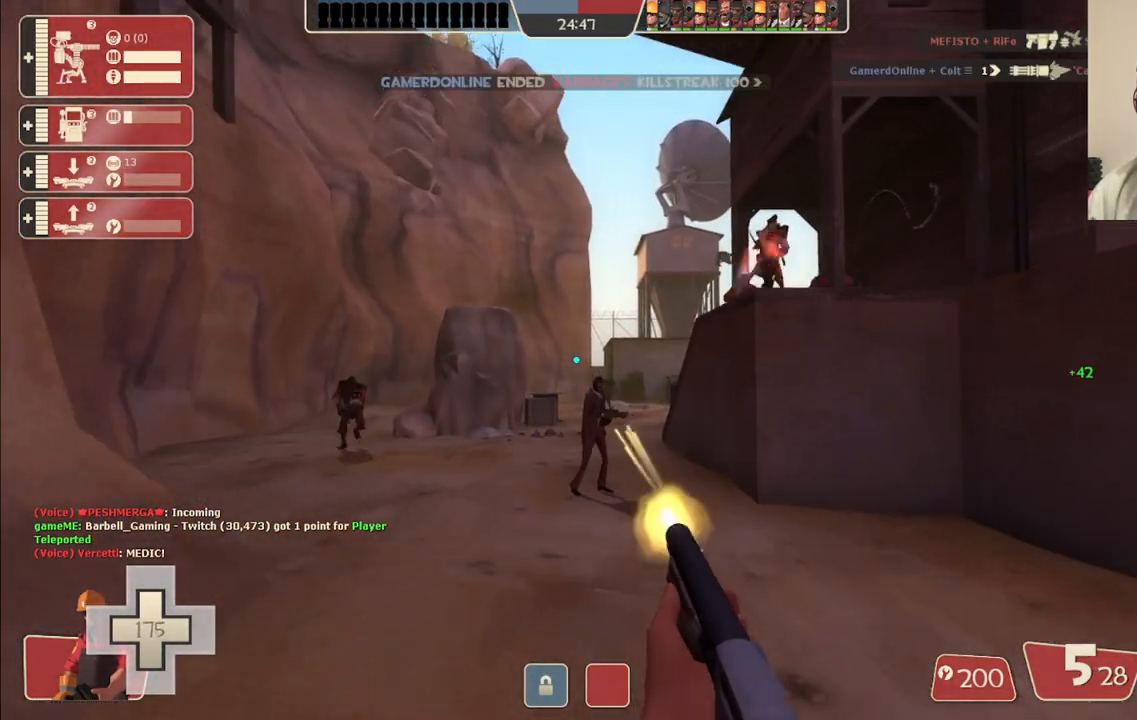
{"buttons": [], "left_stick": "up", "right_stick": "center", "events": [[83, "R2", "up"]]}
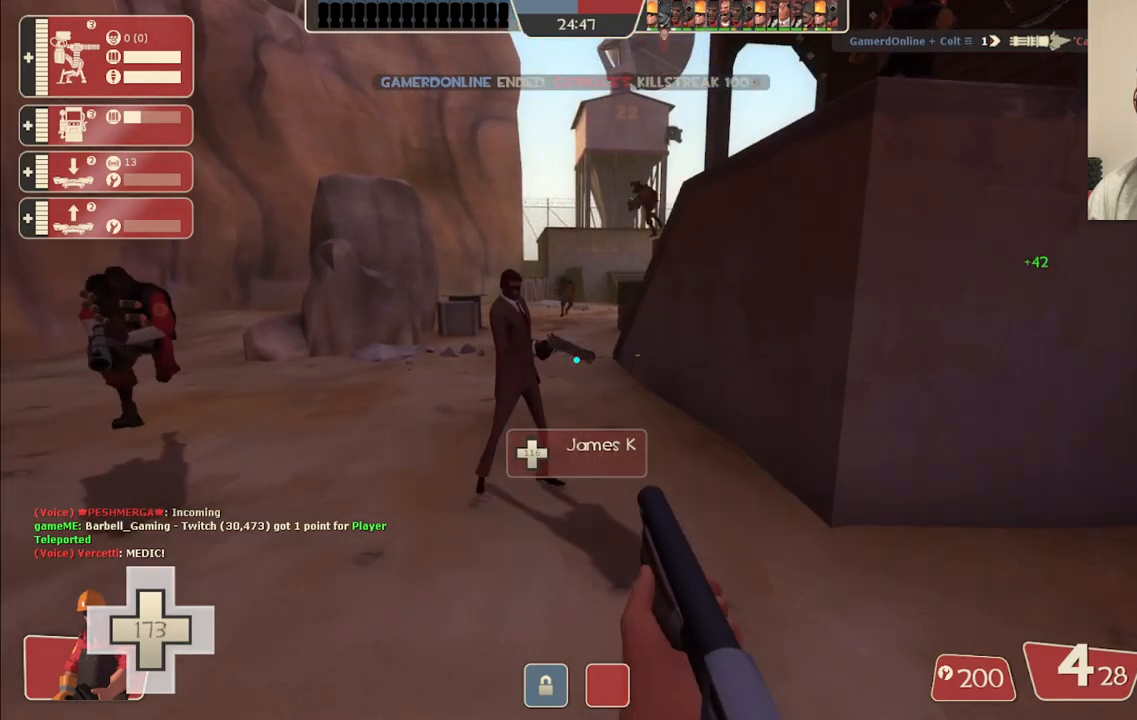
{"buttons": [], "left_stick": "up", "right_stick": "center", "events": [[33, "left_stick", "up-left"], [283, "left_stick", "up"], [350, "SQUARE", "down"], [450, "SQUARE", "up"]]}